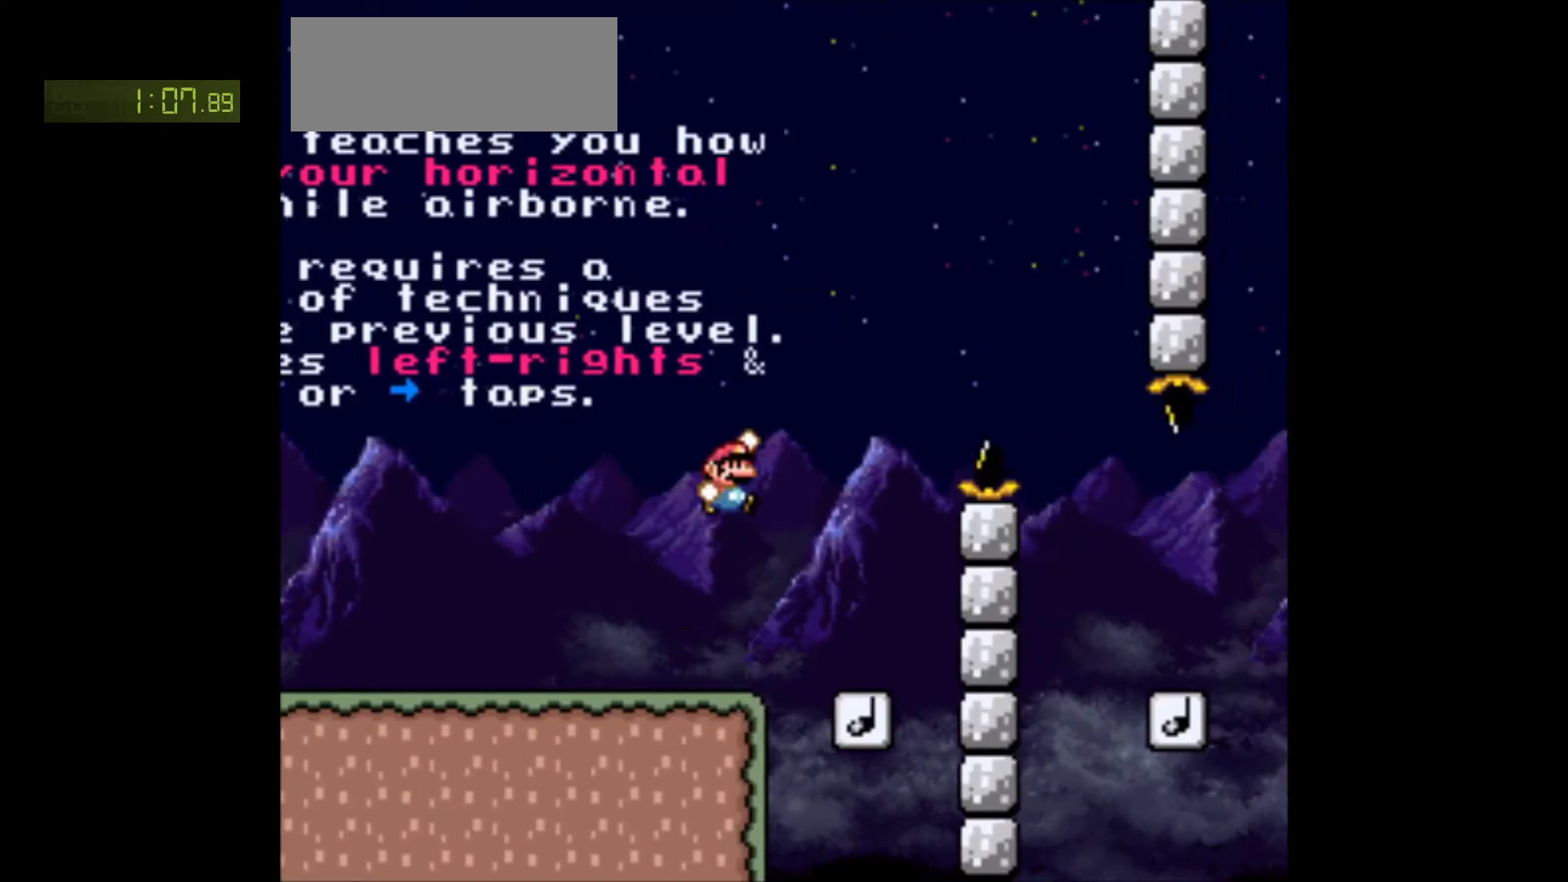
Gameplay with a controller (Nintendo layout); each line is a JSON object with the inputs held at the frame after it. "events" lists button and stick changes between this image and that frame as [ms after this image, input, new state], when the widget could be followed in between. Not read: L3 R3.
{"buttons": ["B", "Y"], "events": [[100, "DPAD_RIGHT", "up"], [167, "DPAD_LEFT", "down"], [267, "DPAD_LEFT", "up"], [283, "B", "down"]]}
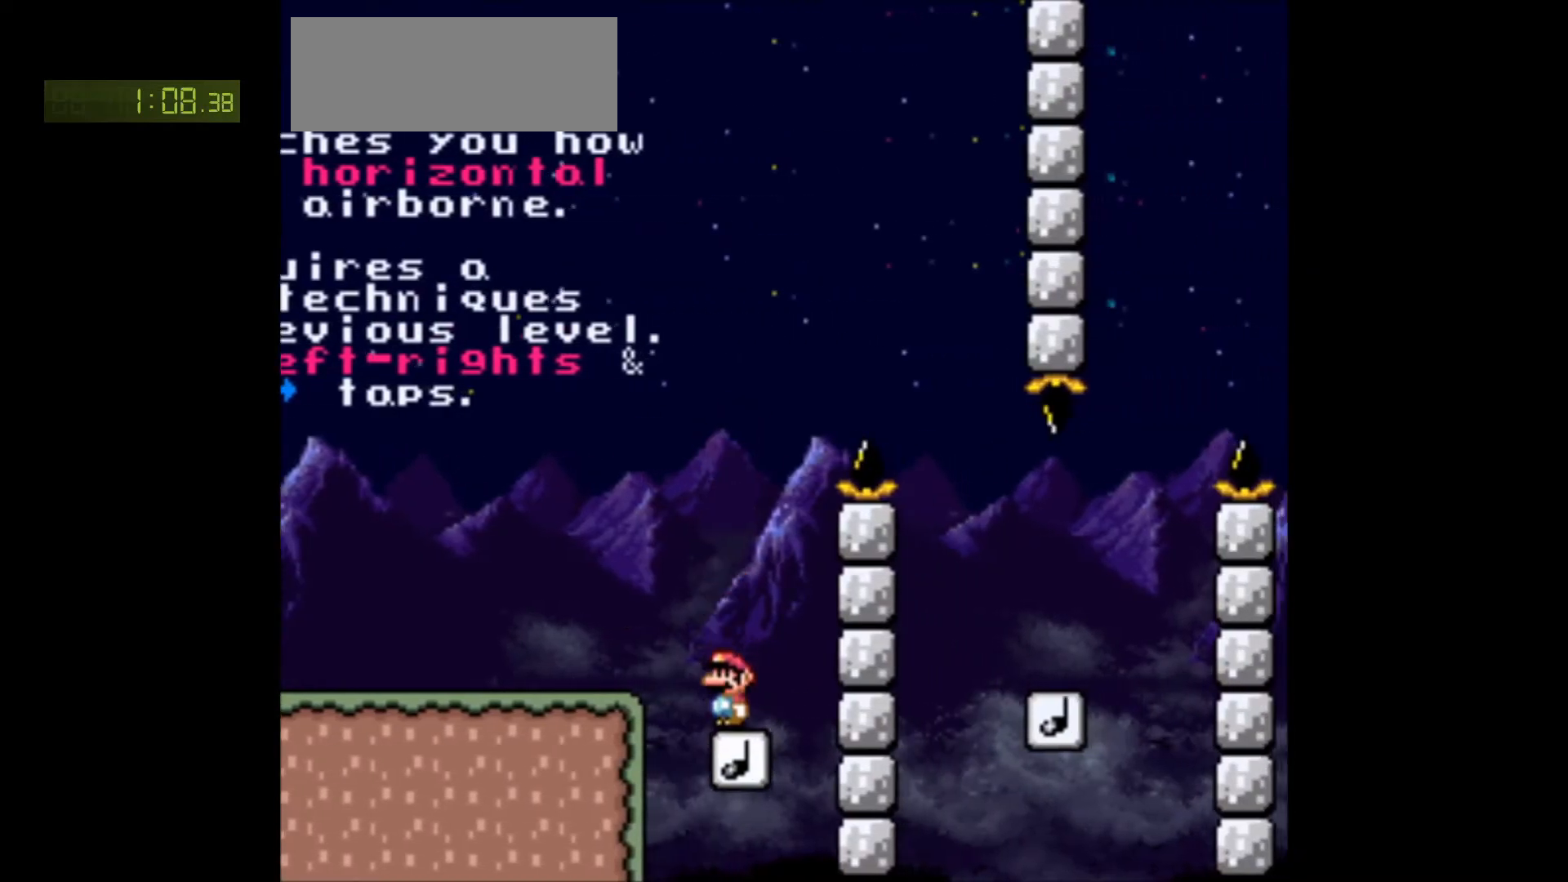
{"buttons": ["B", "Y", "DPAD_RIGHT"], "events": [[200, "DPAD_RIGHT", "down"]]}
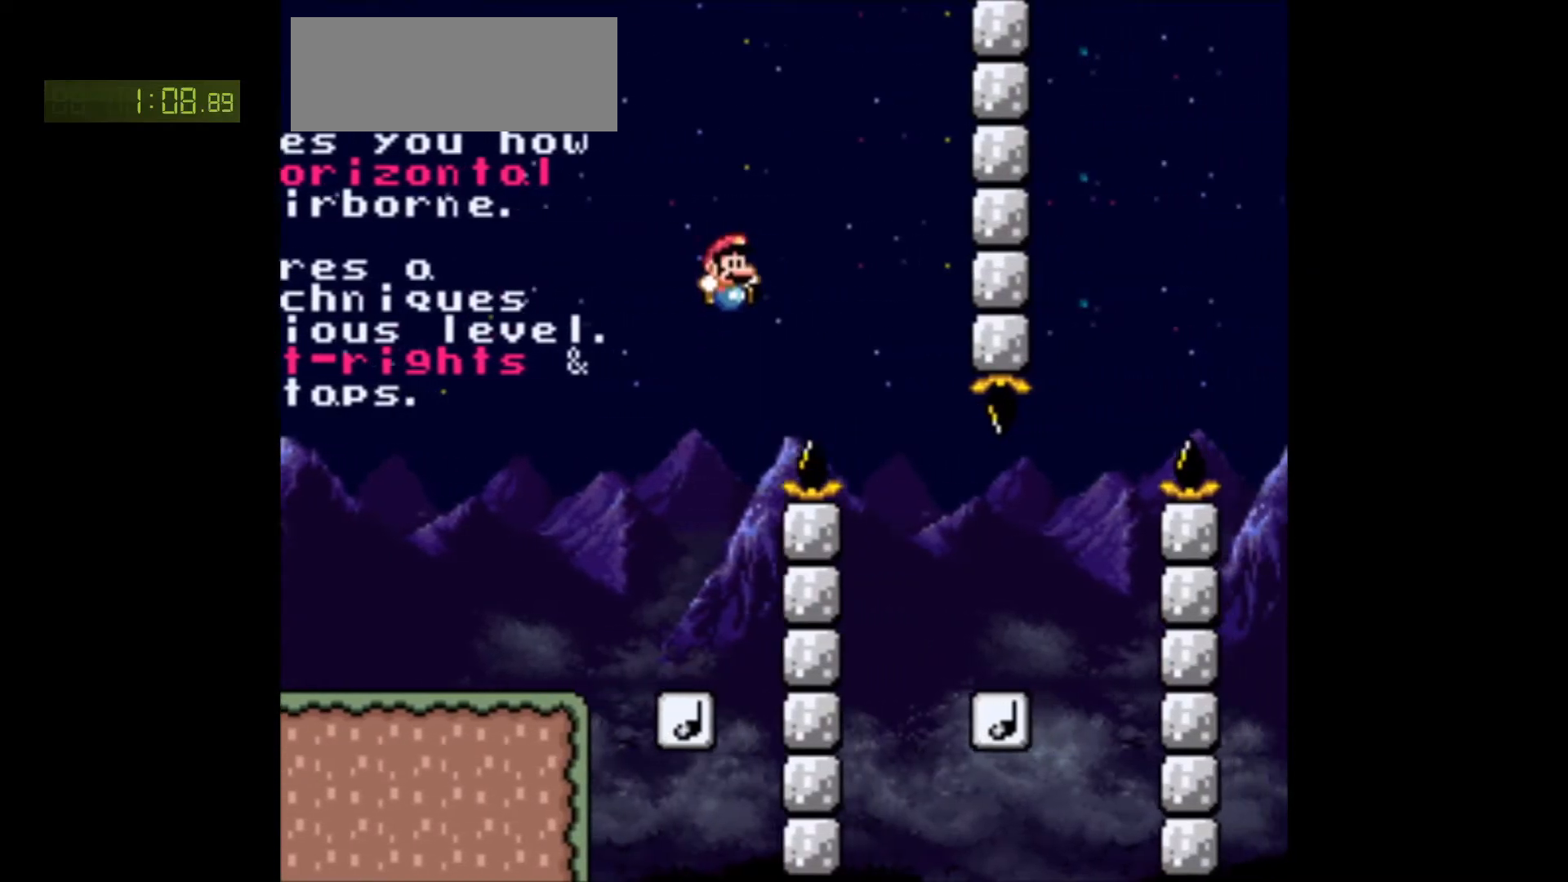
{"buttons": ["B", "Y", "DPAD_RIGHT"], "events": [[217, "B", "up"], [267, "DPAD_RIGHT", "up"], [283, "B", "down"], [300, "DPAD_LEFT", "down"], [400, "DPAD_LEFT", "up"], [450, "DPAD_RIGHT", "down"]]}
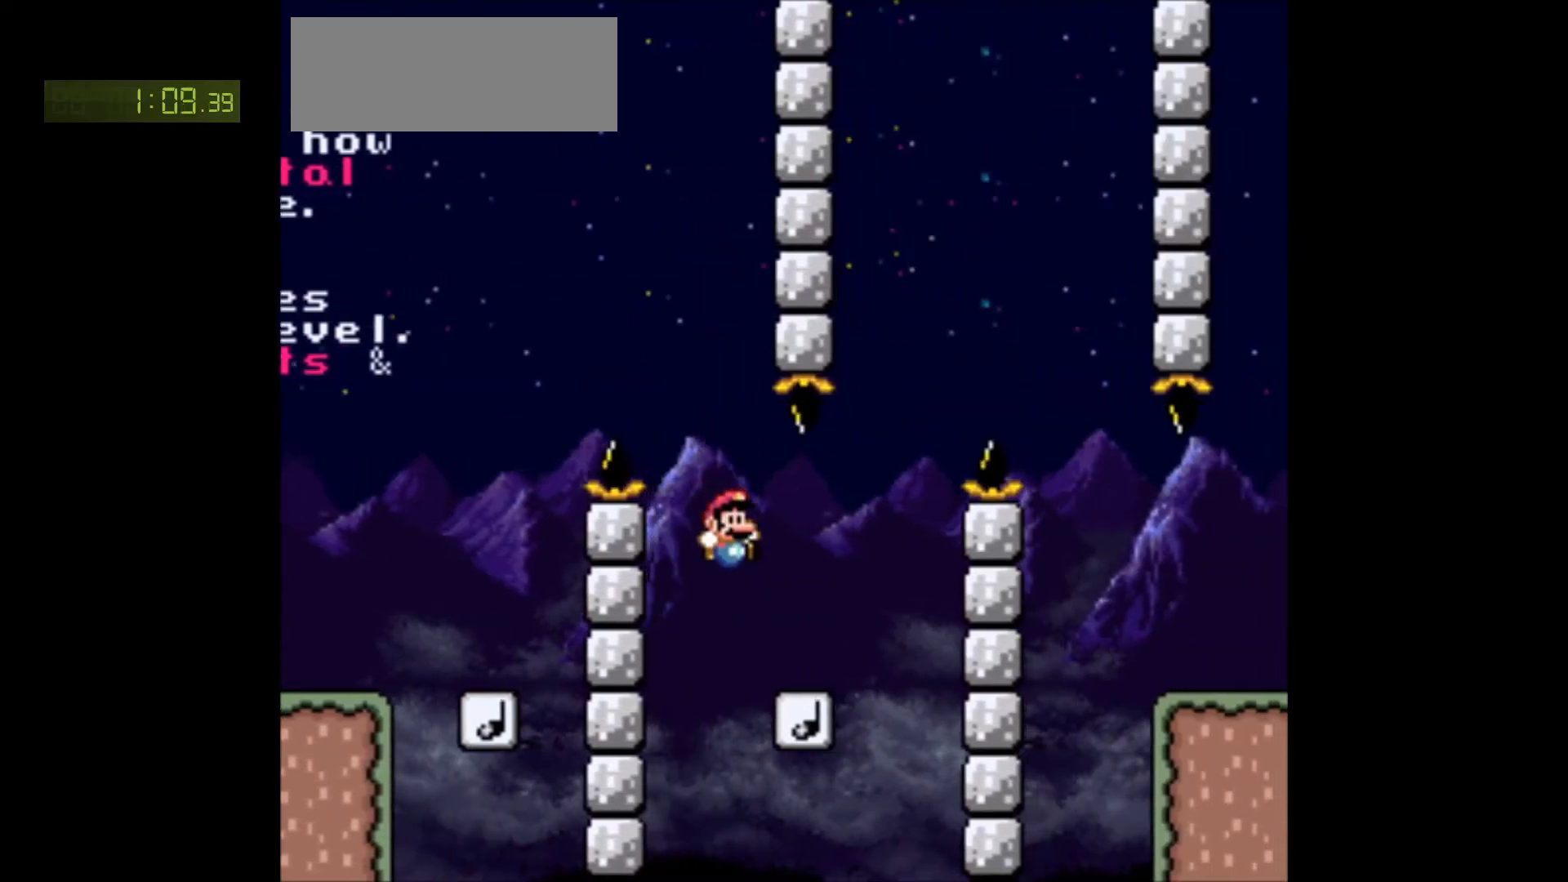
{"buttons": ["Y"], "events": [[483, "B", "up"], [500, "DPAD_RIGHT", "up"]]}